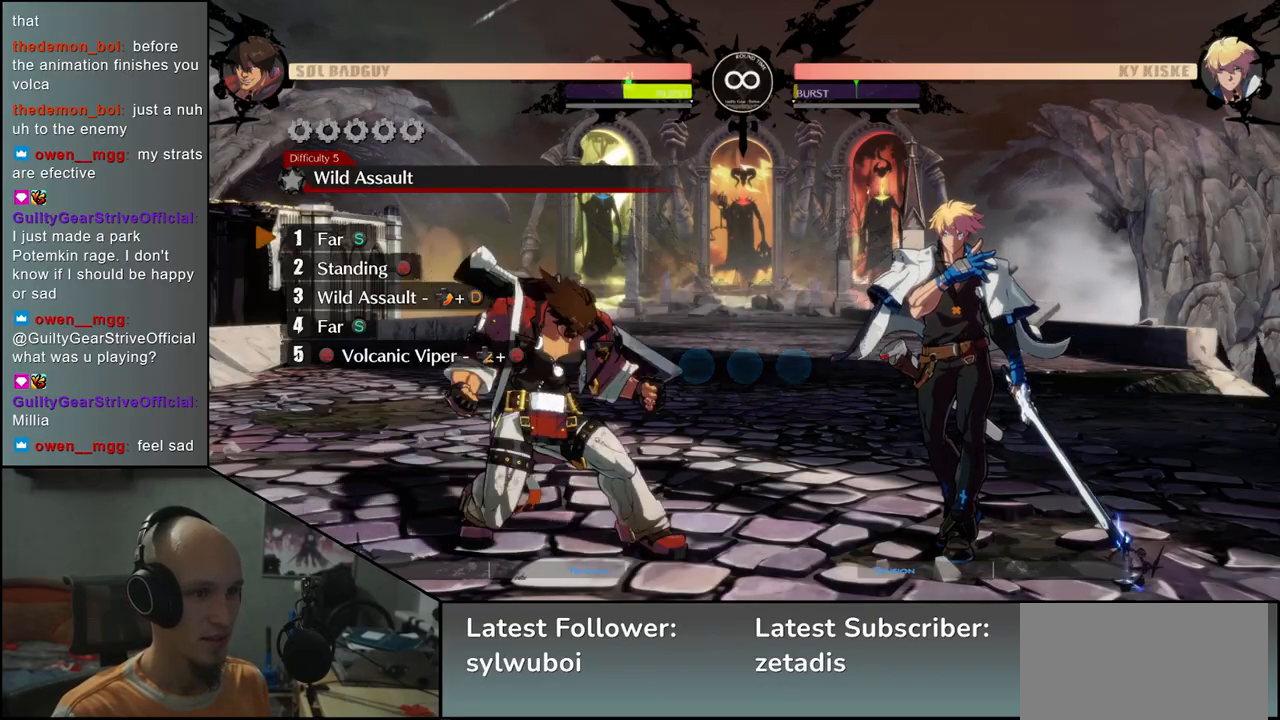
Gameplay with a controller (arcade stick); each line is a JSON object with the inputs held at the frame after it. "events" lists button and stick changes between this image and that frame as [ms after this image, input, new state], when the widget could be followed in between. Not read: L3 R3 SELECT START.
{"buttons": [], "left_stick": "center", "events": [[67, "TRIANGLE", "up"], [350, "SQUARE", "down"], [467, "SQUARE", "up"]]}
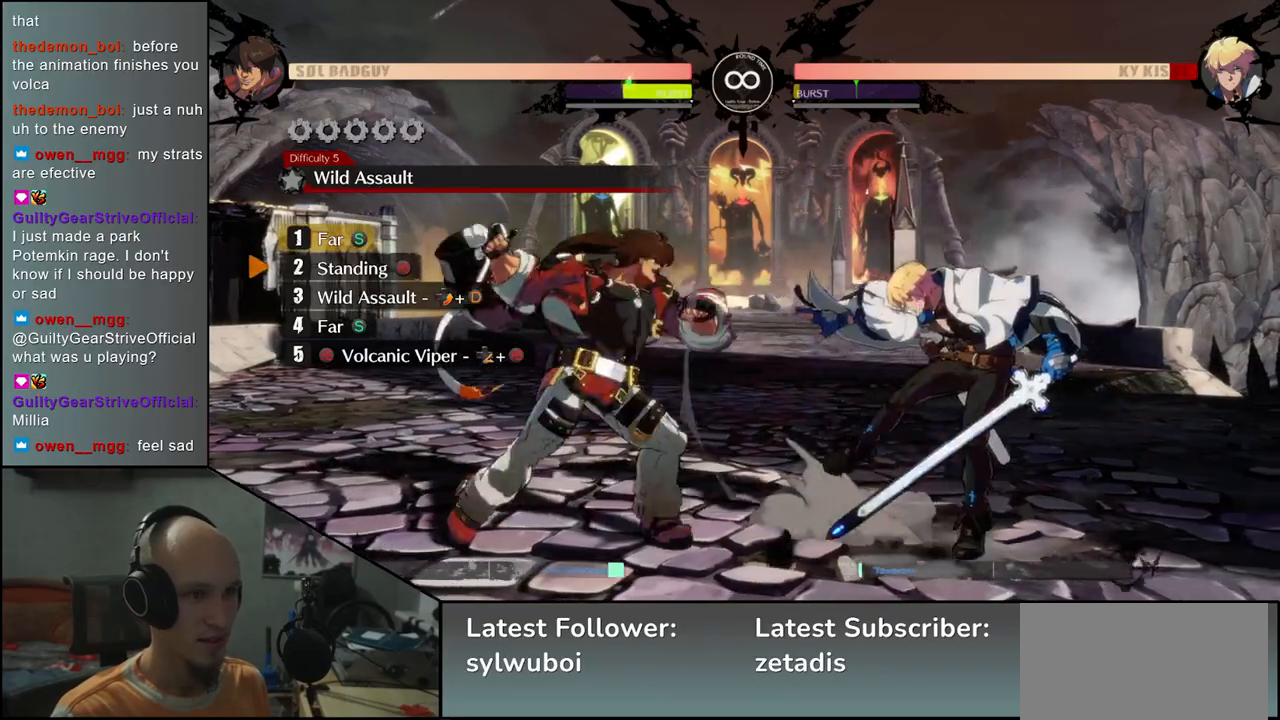
{"buttons": [], "left_stick": "center", "events": [[167, "left_stick", "left"], [283, "left_stick", "down"], [367, "L1", "down"], [367, "left_stick", "right"], [433, "left_stick", "center"], [450, "L1", "up"]]}
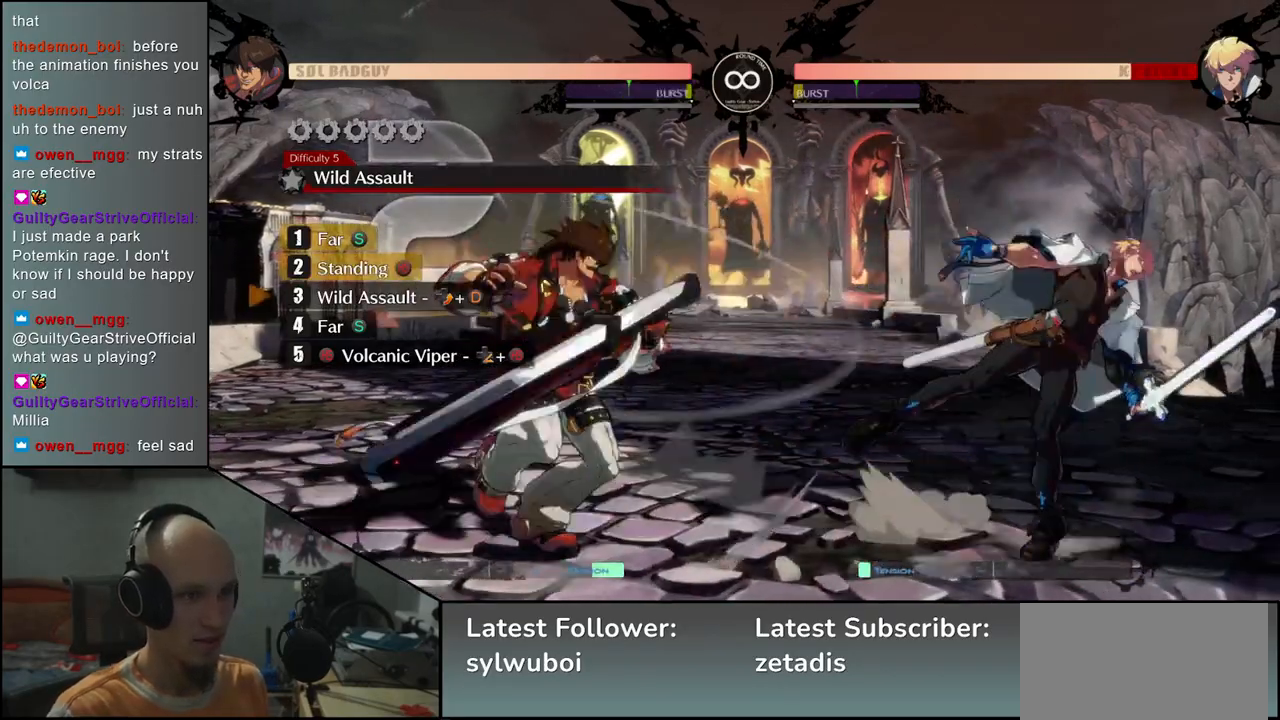
{"buttons": ["TRIANGLE"], "left_stick": "center", "events": [[317, "TRIANGLE", "down"], [400, "TRIANGLE", "up"], [500, "TRIANGLE", "down"]]}
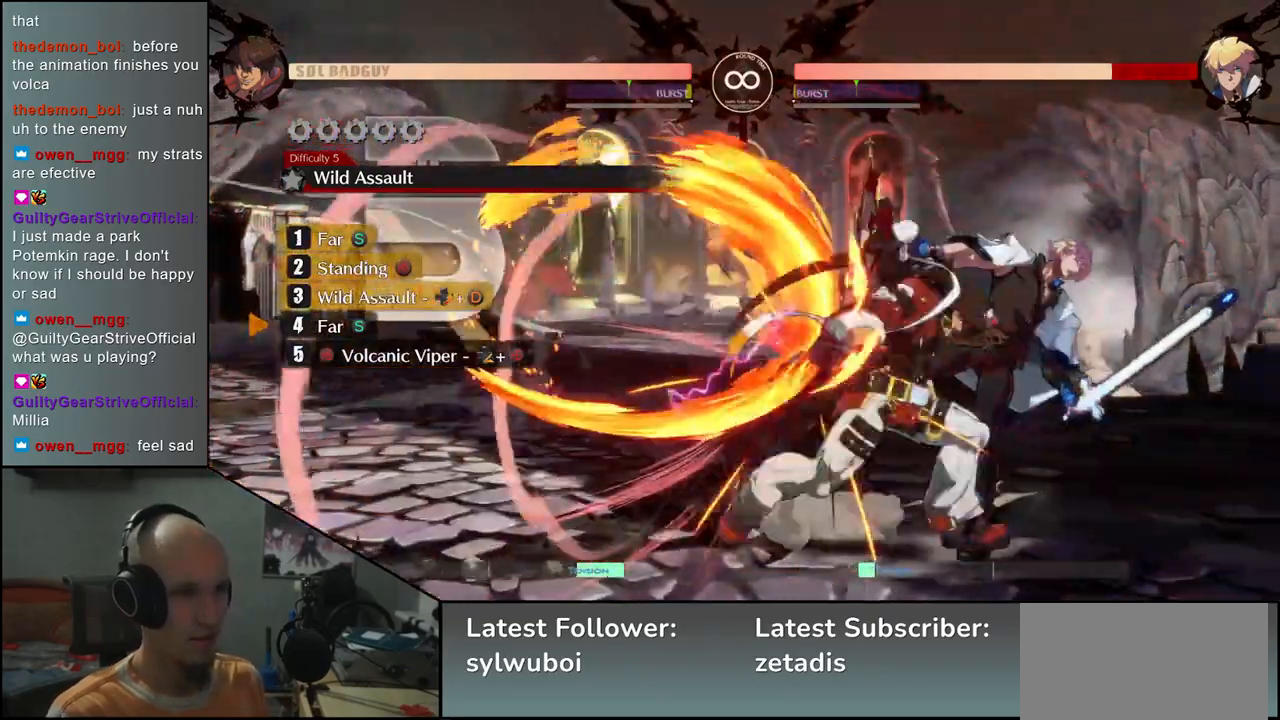
{"buttons": ["SQUARE"], "left_stick": "down-right", "events": [[67, "TRIANGLE", "up"], [200, "left_stick", "down-left"], [267, "left_stick", "down-right"], [417, "SQUARE", "down"]]}
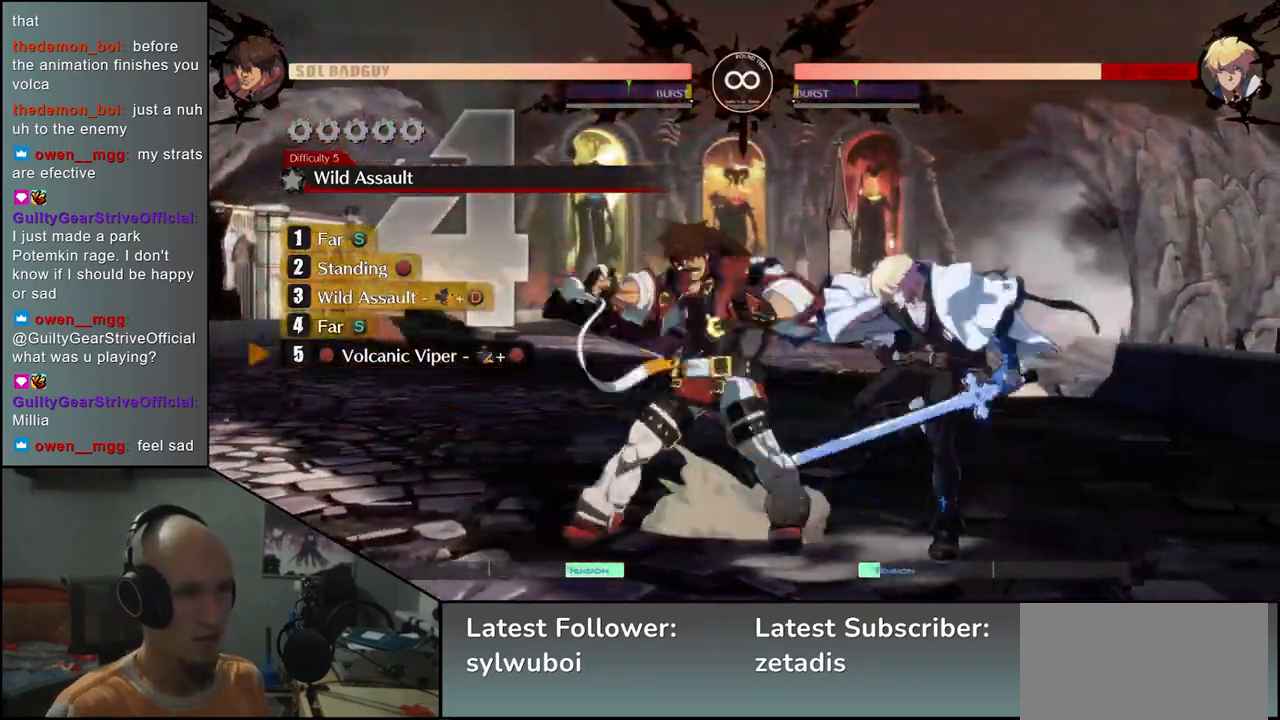
{"buttons": [], "left_stick": "down", "events": [[33, "SQUARE", "up"], [67, "left_stick", "down"], [117, "SQUARE", "down"], [217, "SQUARE", "up"], [250, "left_stick", "center"], [367, "left_stick", "left"], [500, "left_stick", "down"]]}
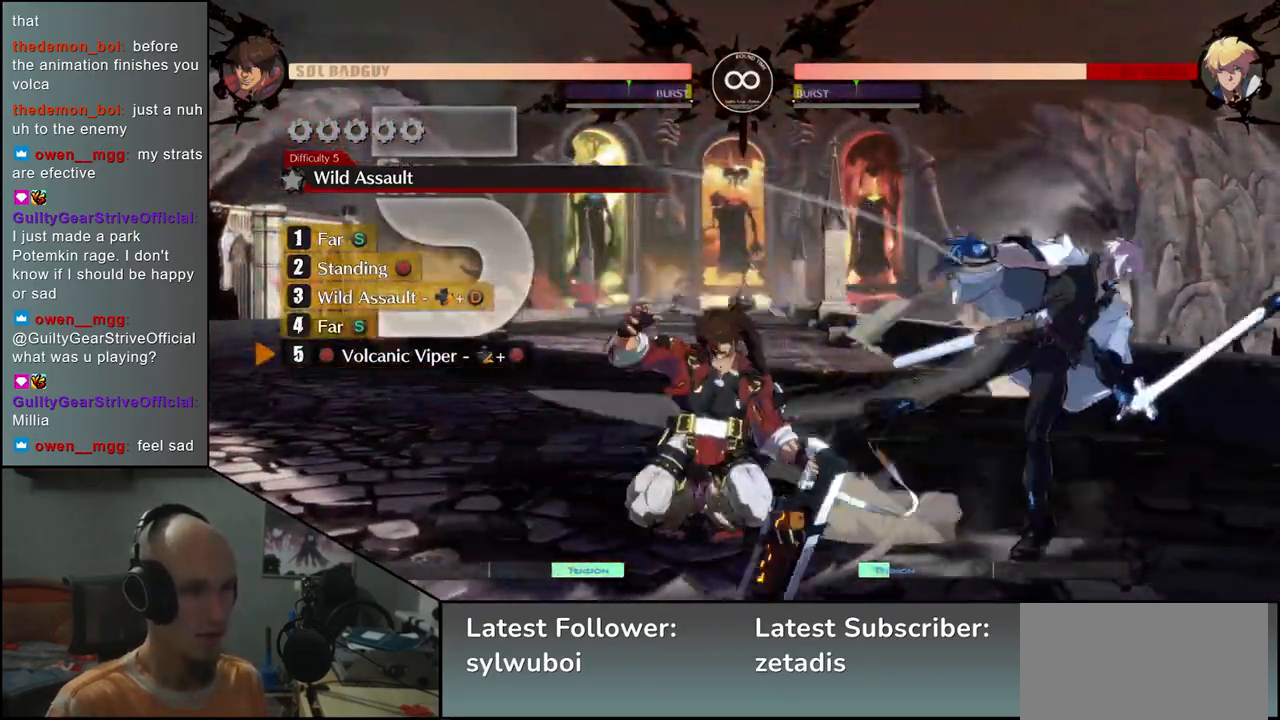
{"buttons": [], "left_stick": "center", "events": [[17, "left_stick", "center"]]}
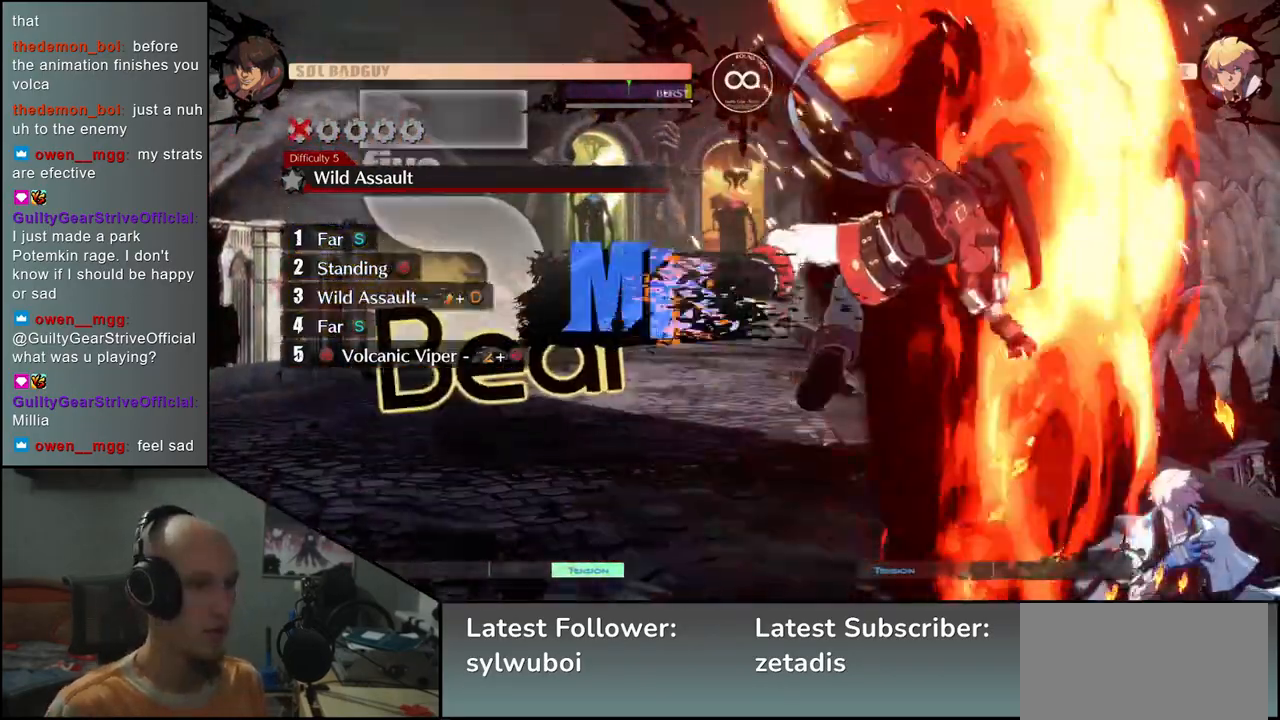
{"buttons": [], "left_stick": "center", "events": []}
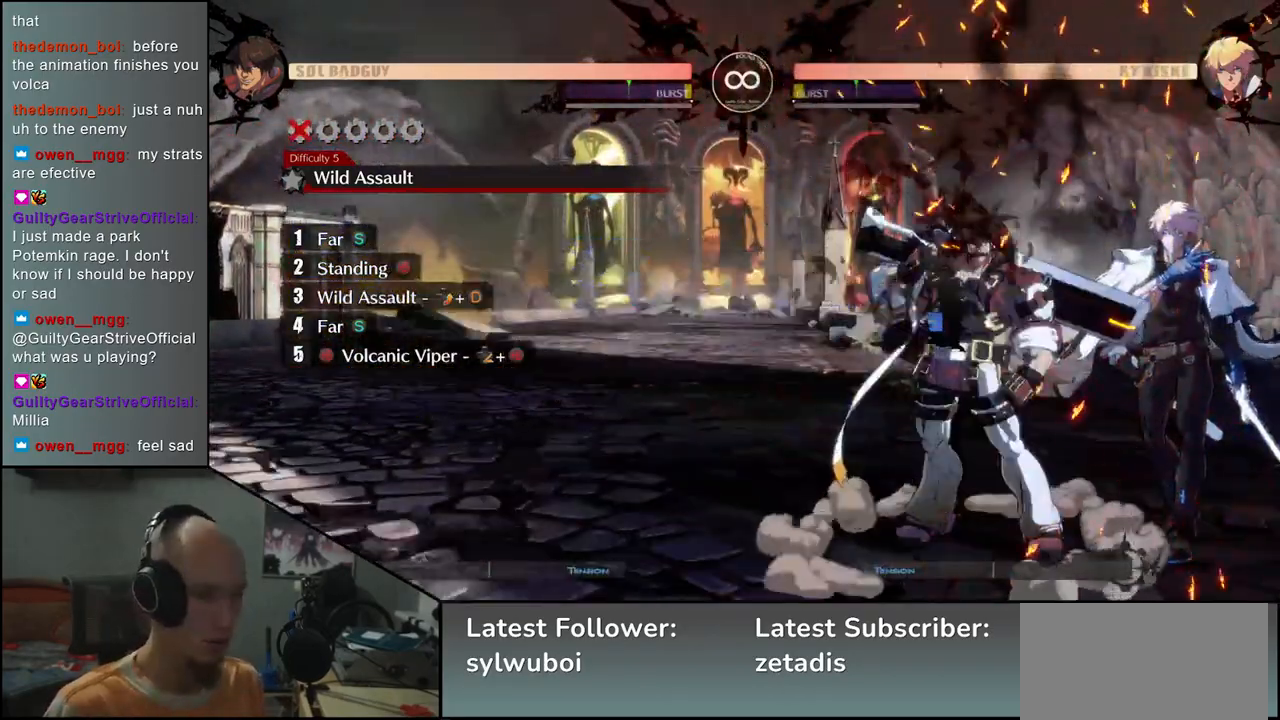
{"buttons": [], "left_stick": "center", "events": [[200, "R1", "down"], [300, "R1", "up"]]}
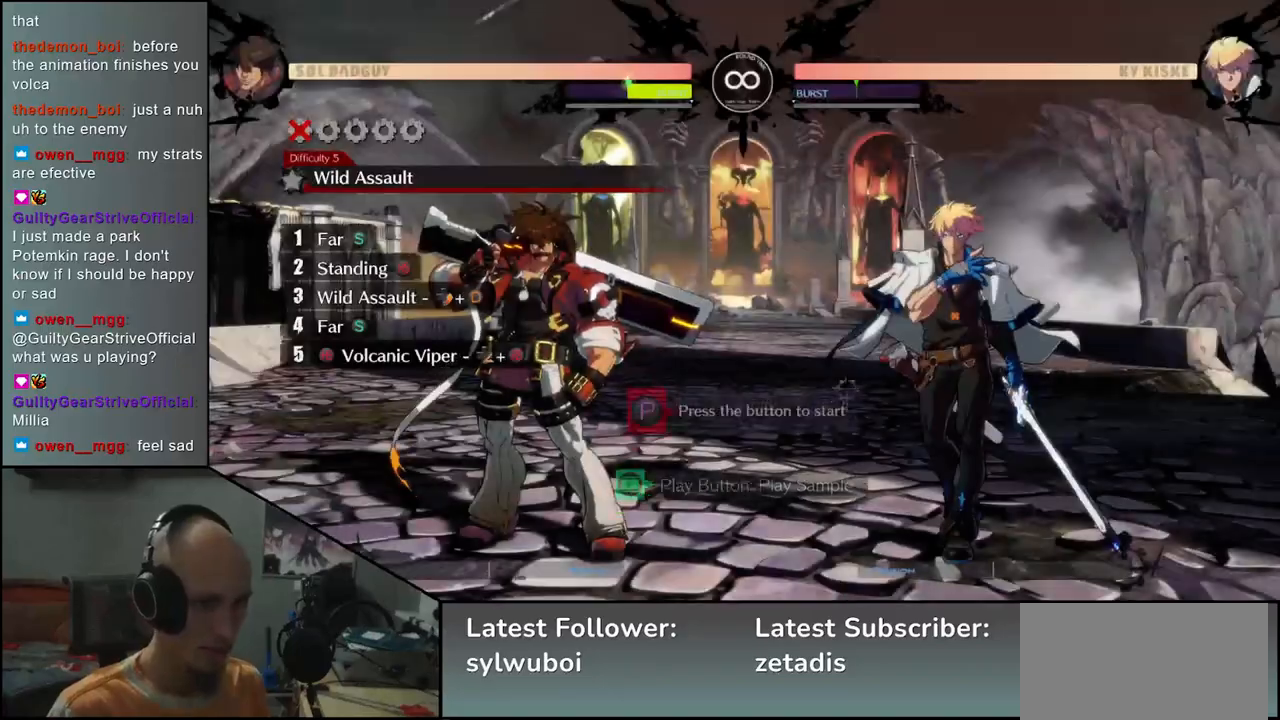
{"buttons": [], "left_stick": "center", "events": [[150, "R1", "down"], [250, "R1", "up"]]}
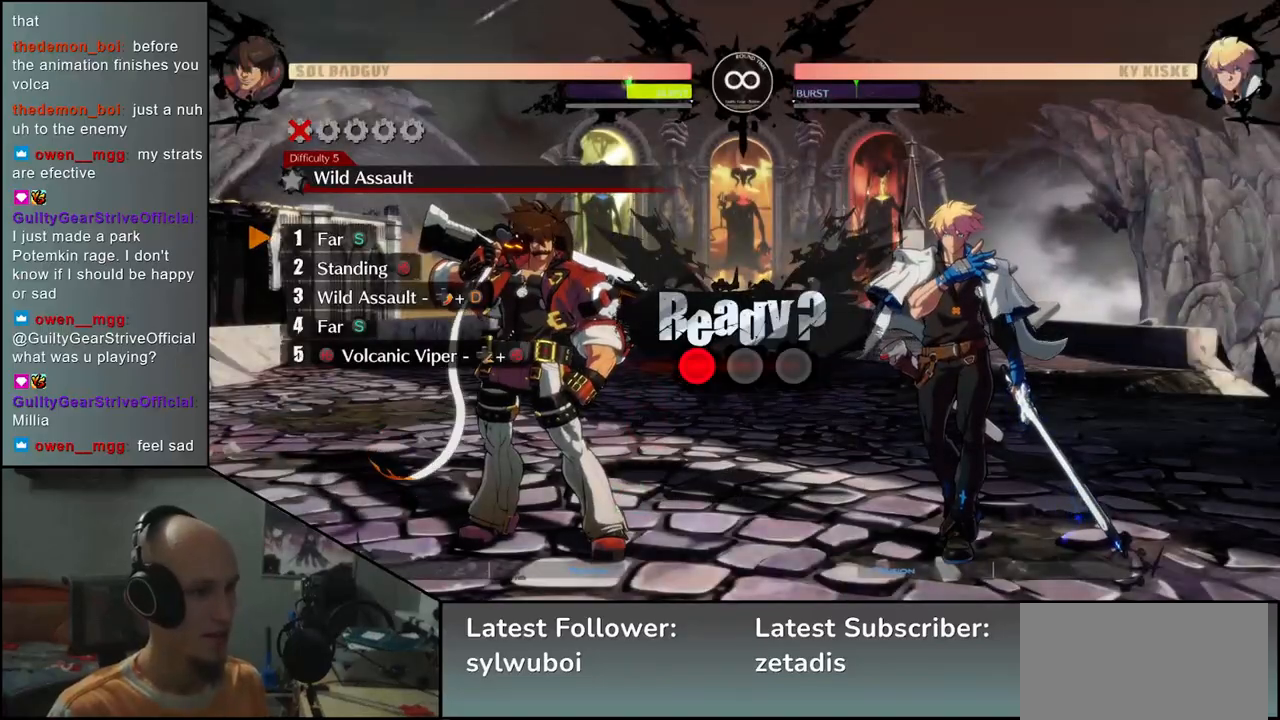
{"buttons": [], "left_stick": "center", "events": []}
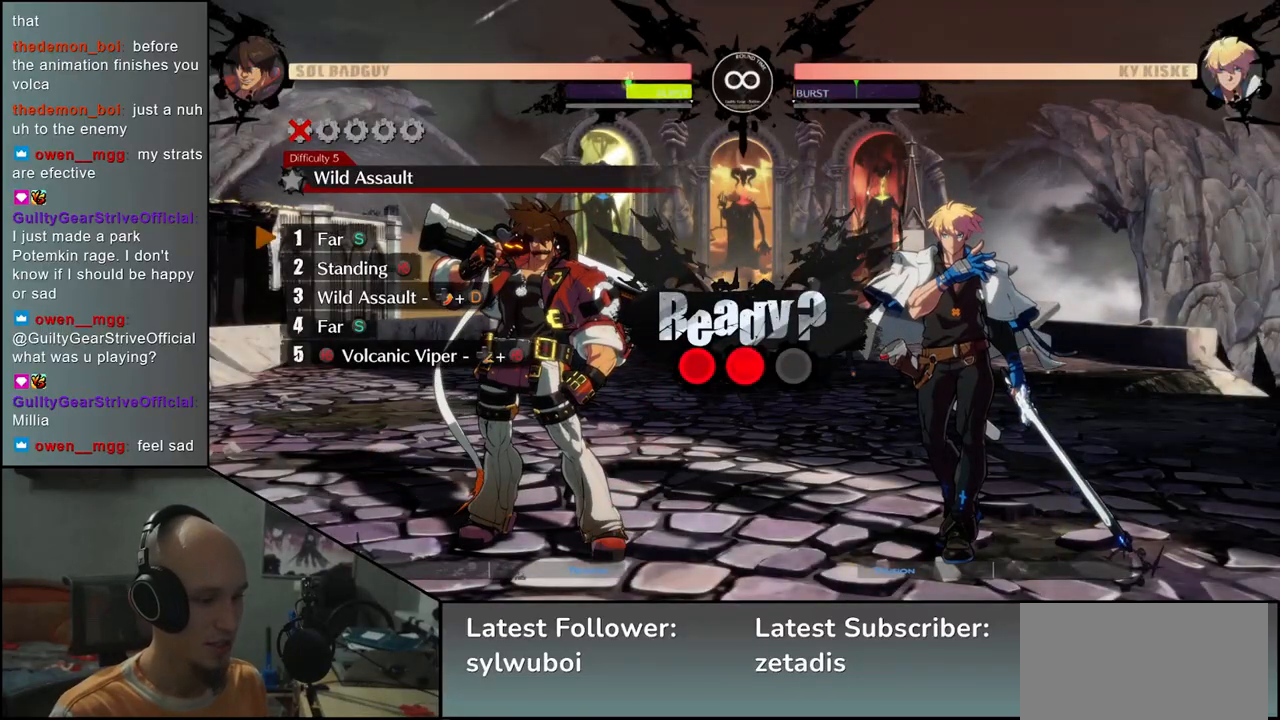
{"buttons": [], "left_stick": "center", "events": []}
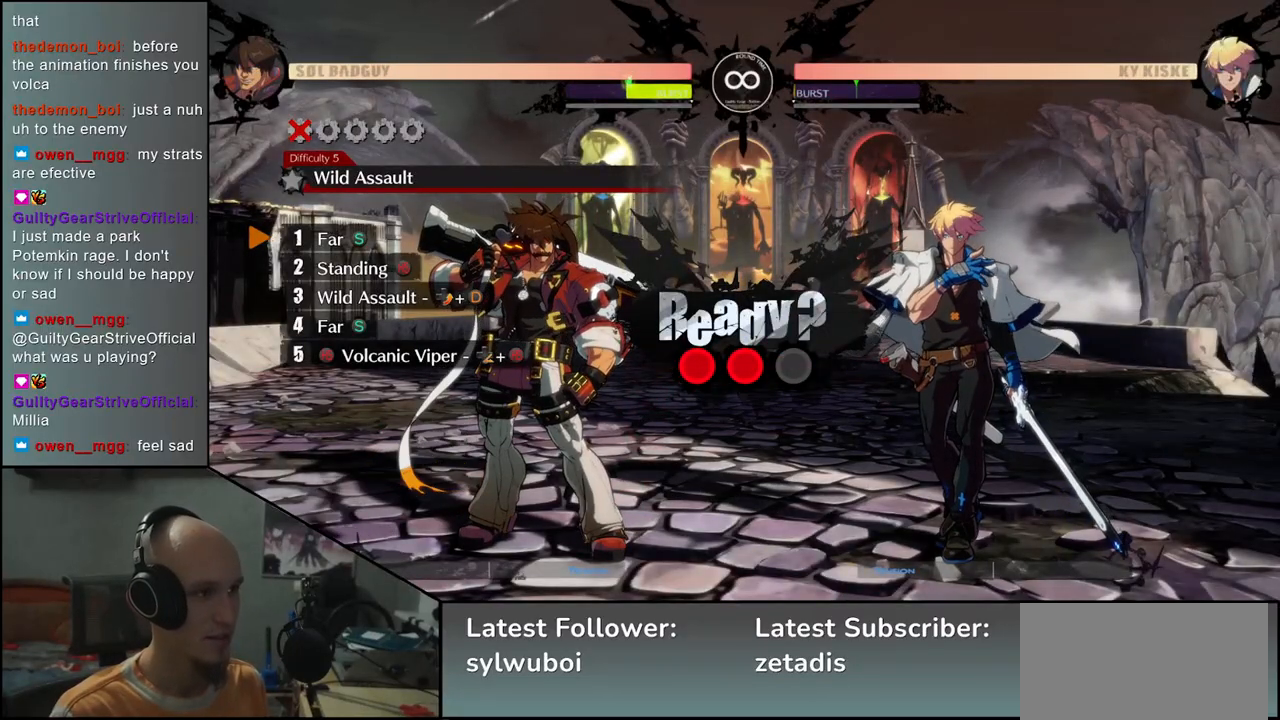
{"buttons": [], "left_stick": "center", "events": []}
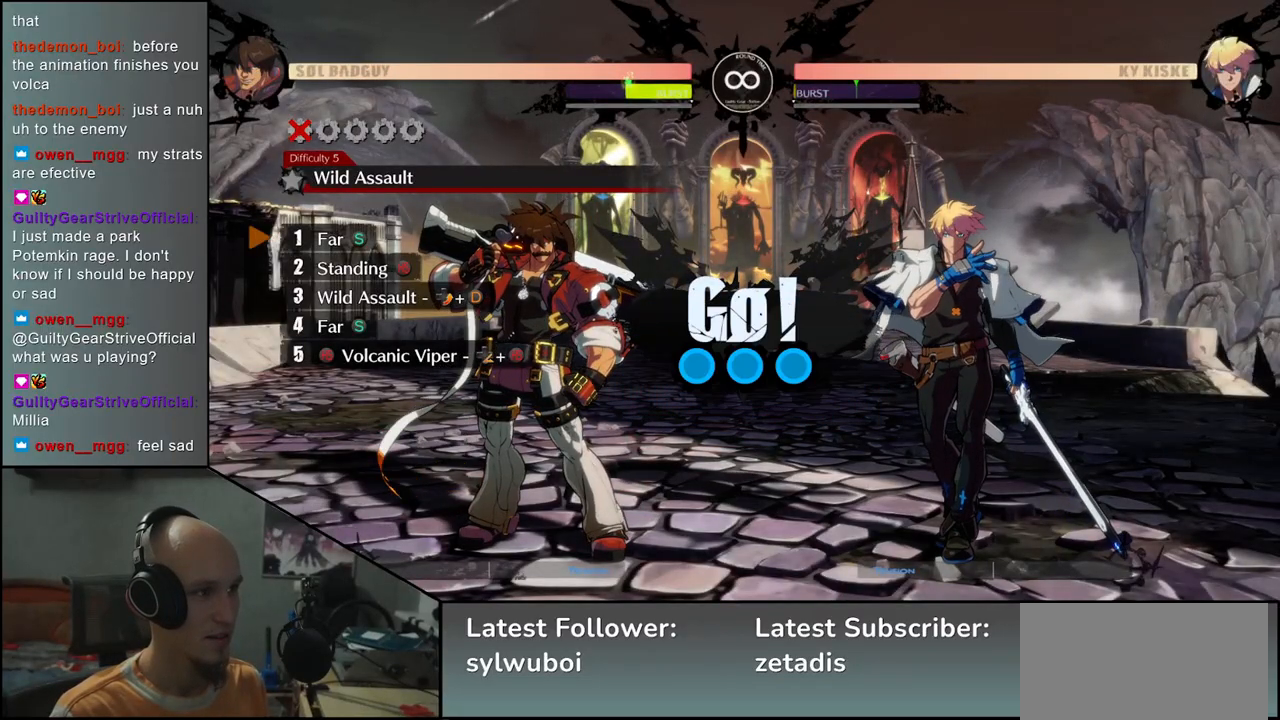
{"buttons": [], "left_stick": "center", "events": [[300, "TRIANGLE", "down"], [383, "TRIANGLE", "up"]]}
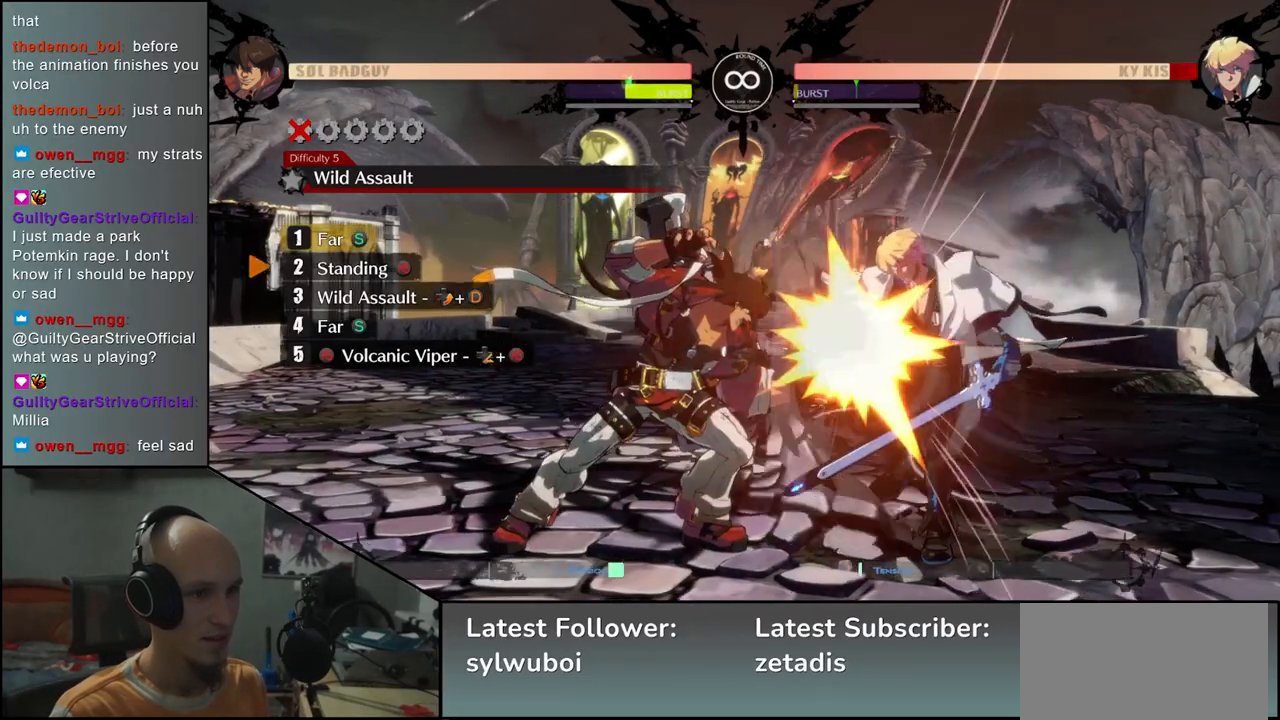
{"buttons": [], "left_stick": "down", "events": [[83, "SQUARE", "down"], [200, "SQUARE", "up"], [317, "left_stick", "left"], [467, "left_stick", "down"]]}
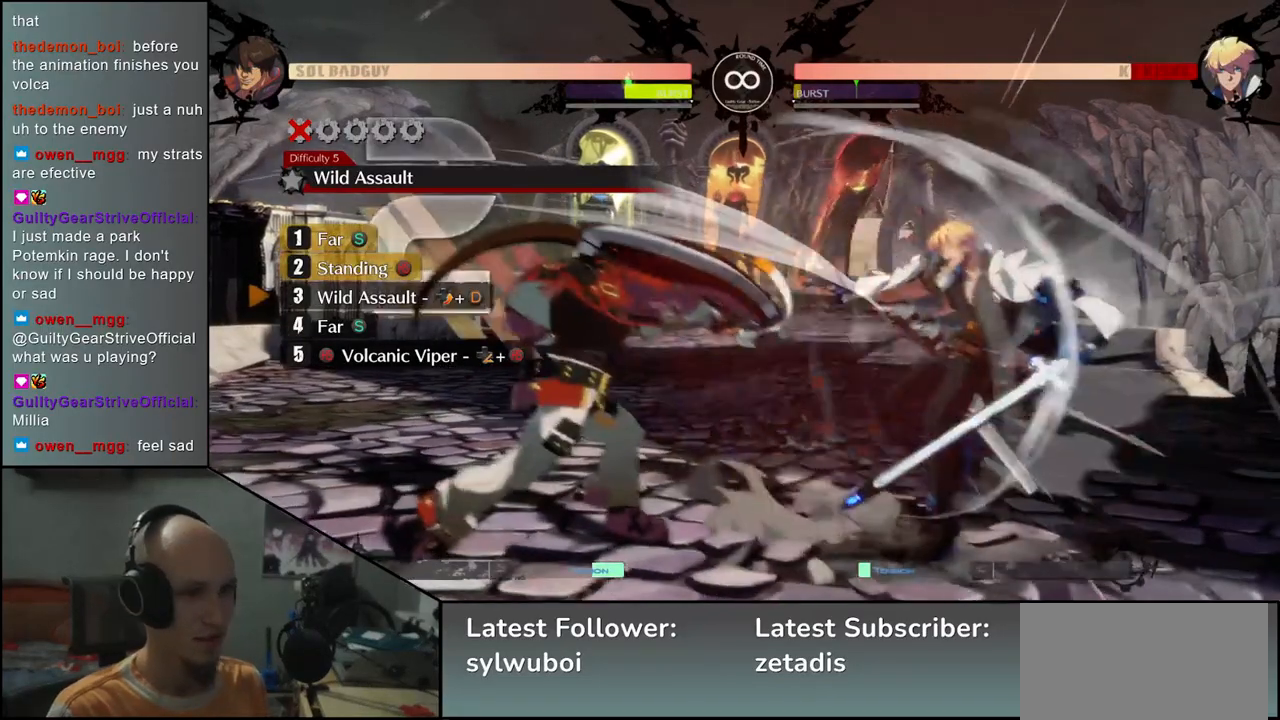
{"buttons": ["TRIANGLE"], "left_stick": "center", "events": [[67, "L1", "down"], [67, "left_stick", "right"], [150, "L1", "up"], [150, "left_stick", "center"], [450, "TRIANGLE", "down"]]}
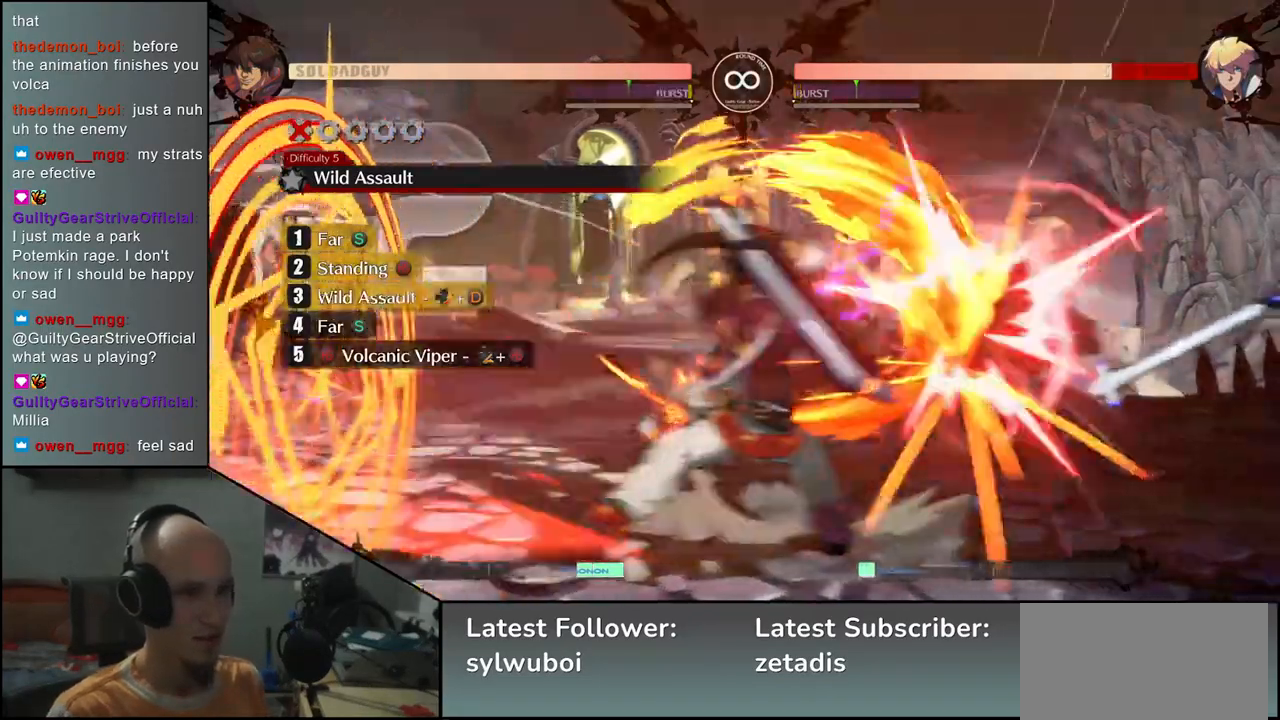
{"buttons": [], "left_stick": "down", "events": [[33, "TRIANGLE", "up"], [133, "TRIANGLE", "down"], [200, "TRIANGLE", "up"], [267, "left_stick", "left"], [317, "left_stick", "down"]]}
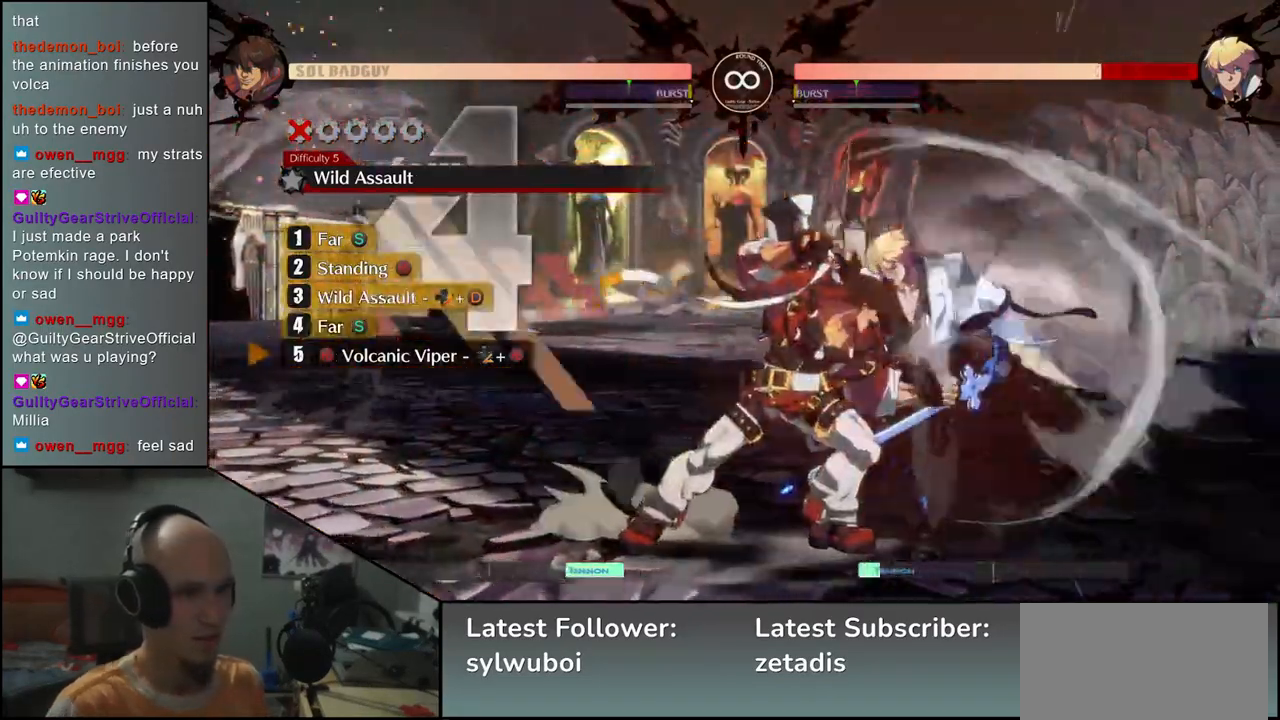
{"buttons": [], "left_stick": "down", "events": [[17, "SQUARE", "down"], [133, "SQUARE", "up"], [200, "SQUARE", "down"], [317, "SQUARE", "up"]]}
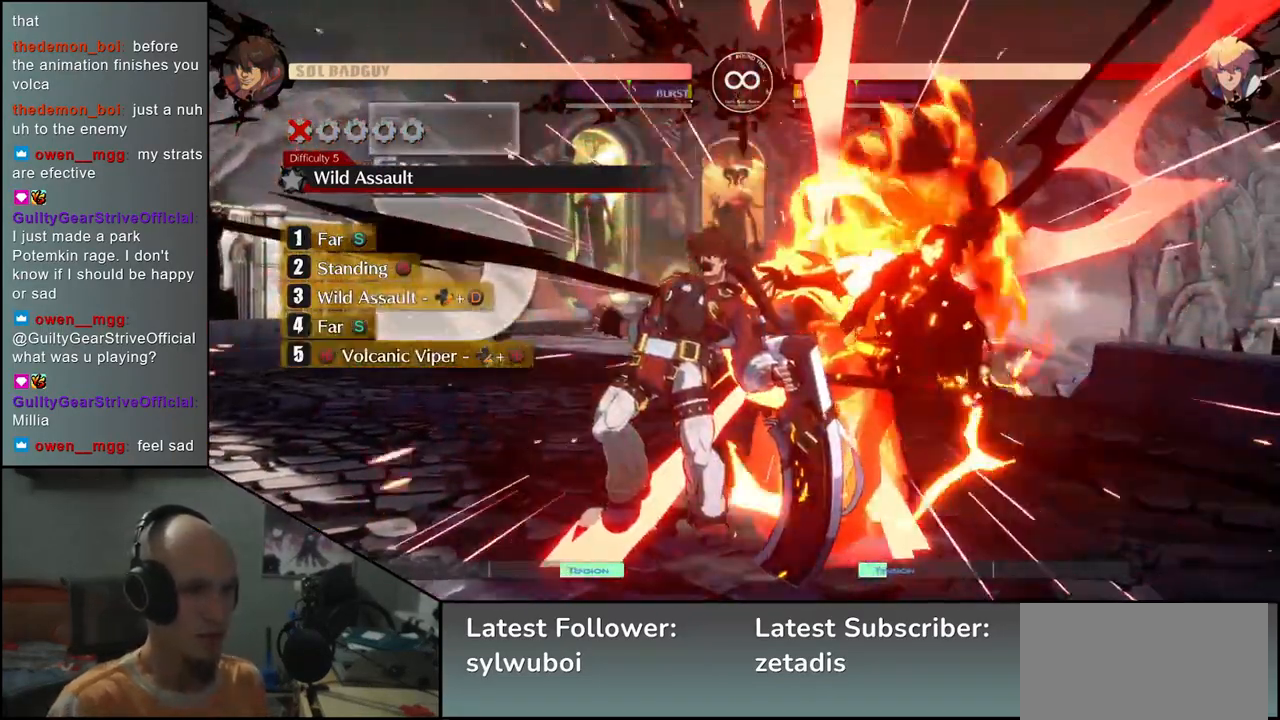
{"buttons": [], "left_stick": "center", "events": [[33, "left_stick", "center"]]}
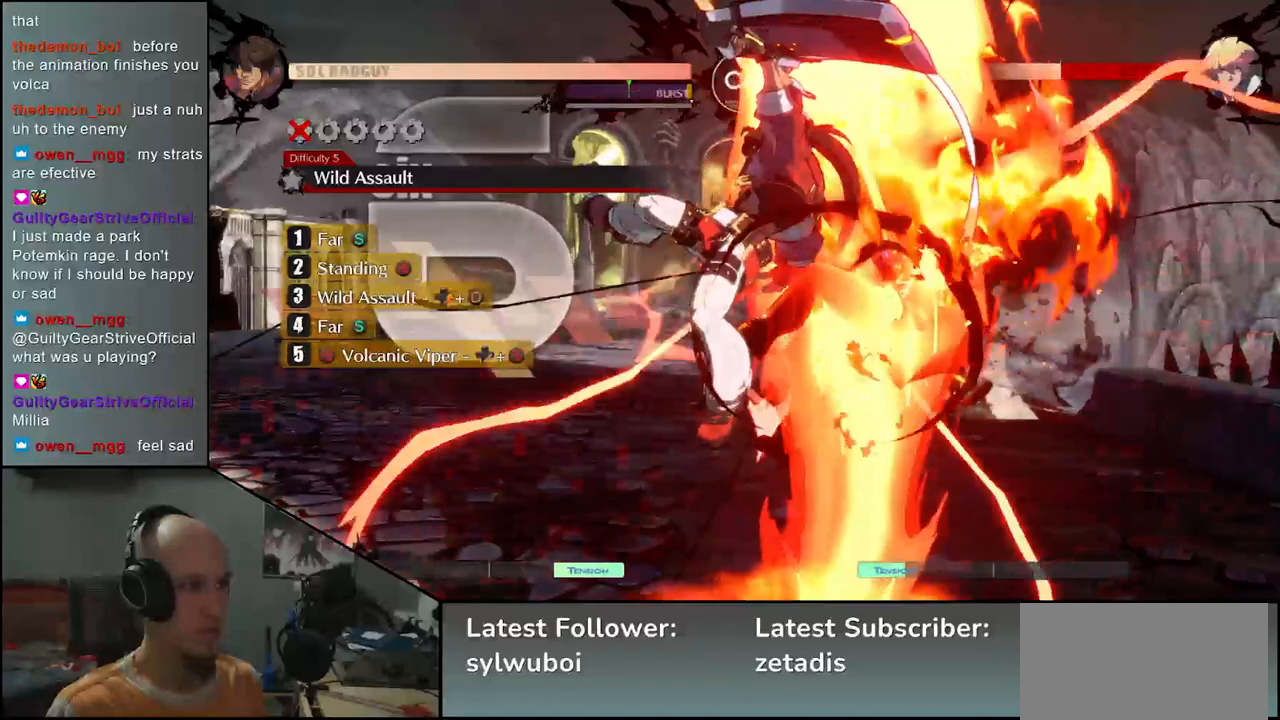
{"buttons": [], "left_stick": "center", "events": []}
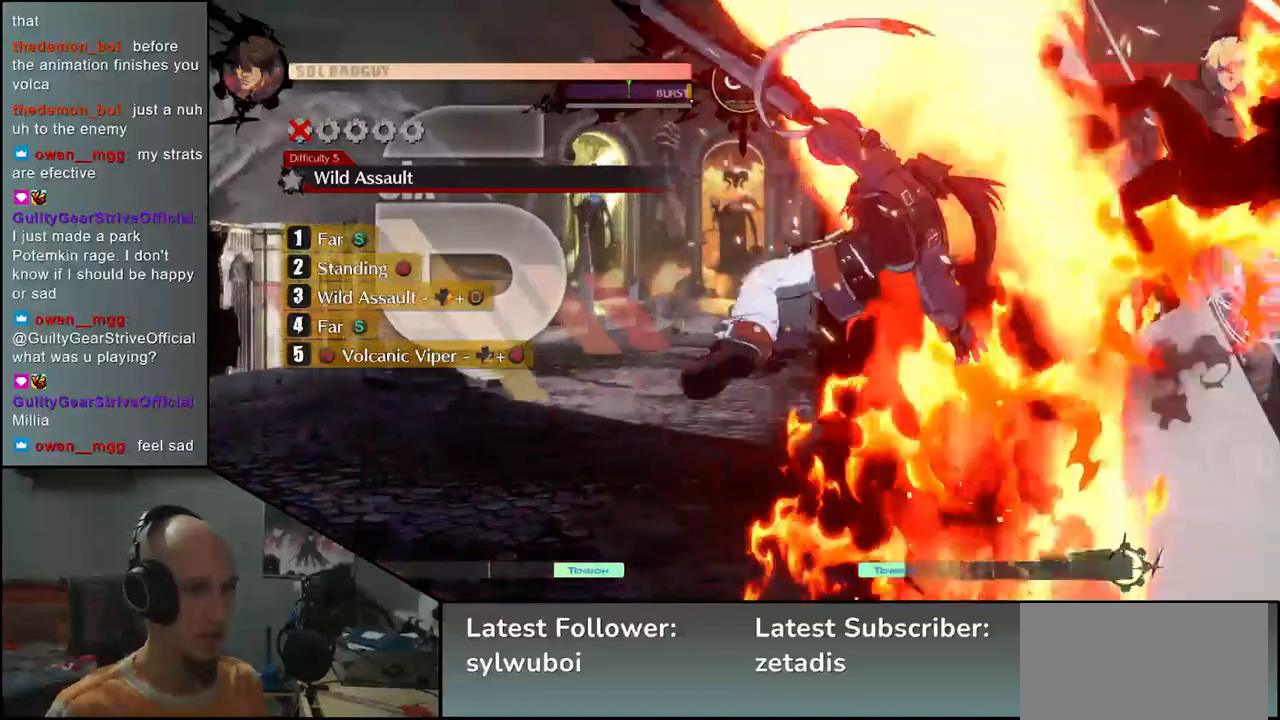
{"buttons": [], "left_stick": "center", "events": []}
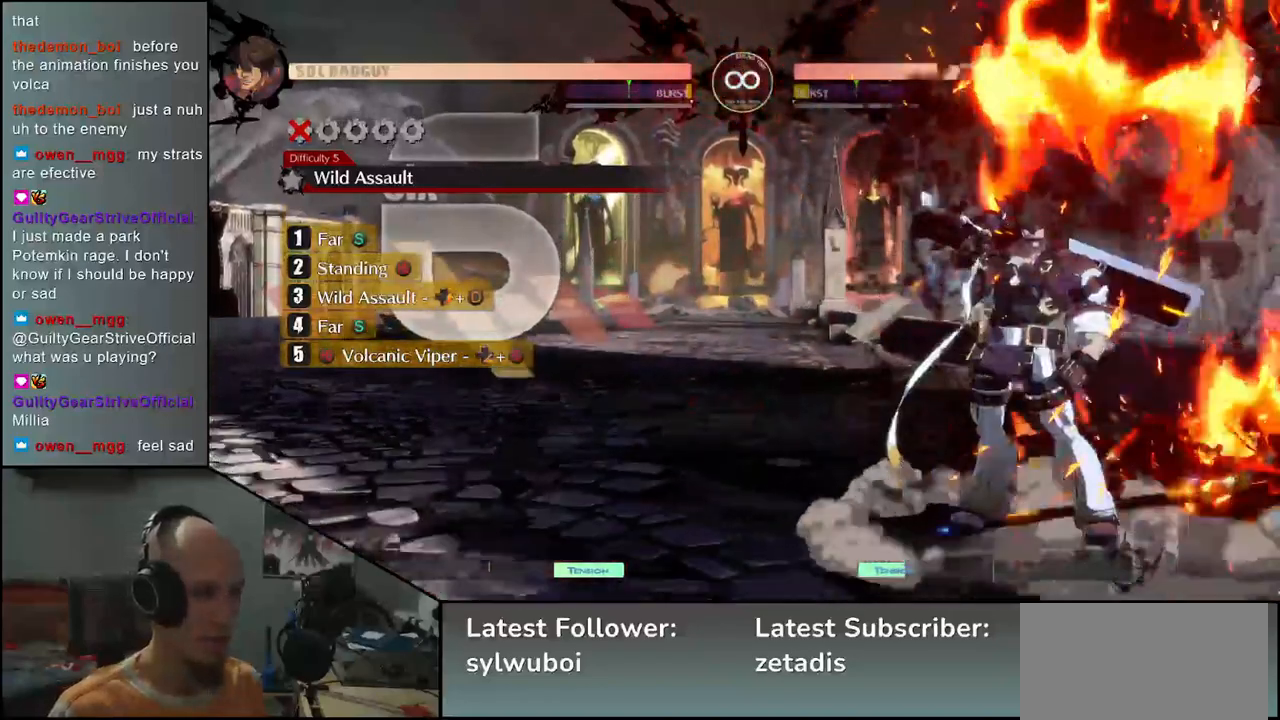
{"buttons": [], "left_stick": "center", "events": []}
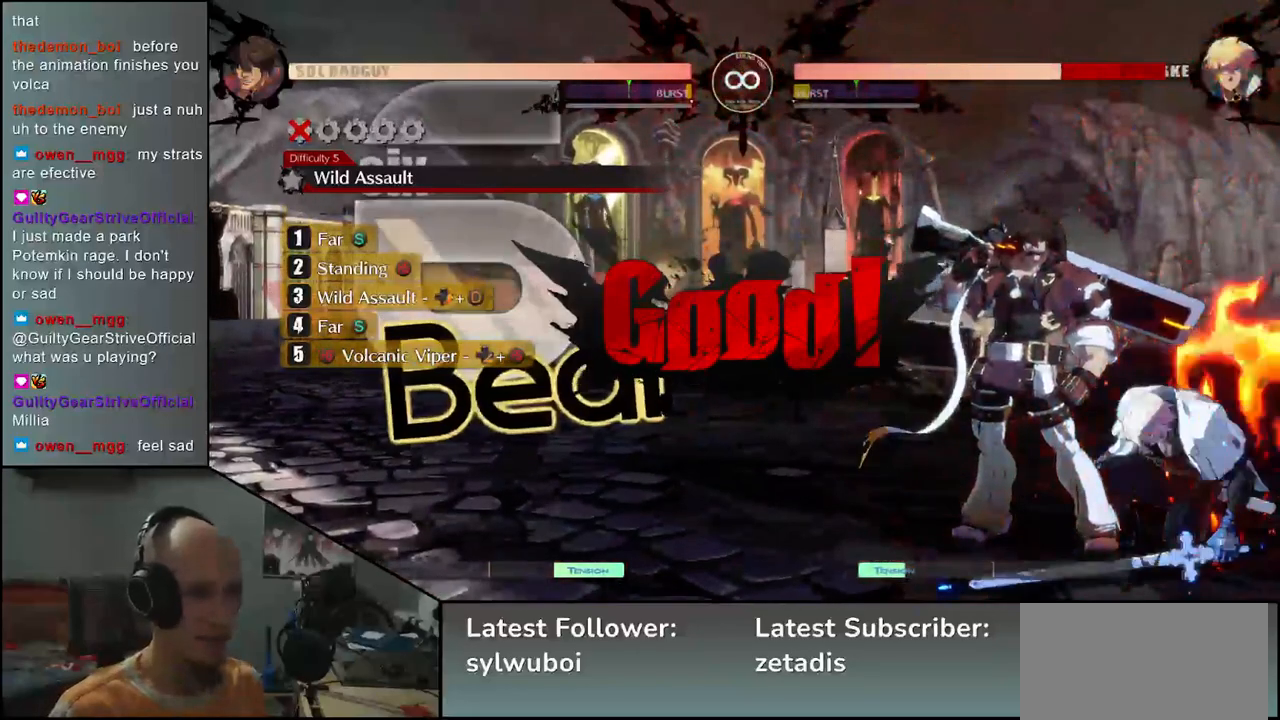
{"buttons": [], "left_stick": "center", "events": []}
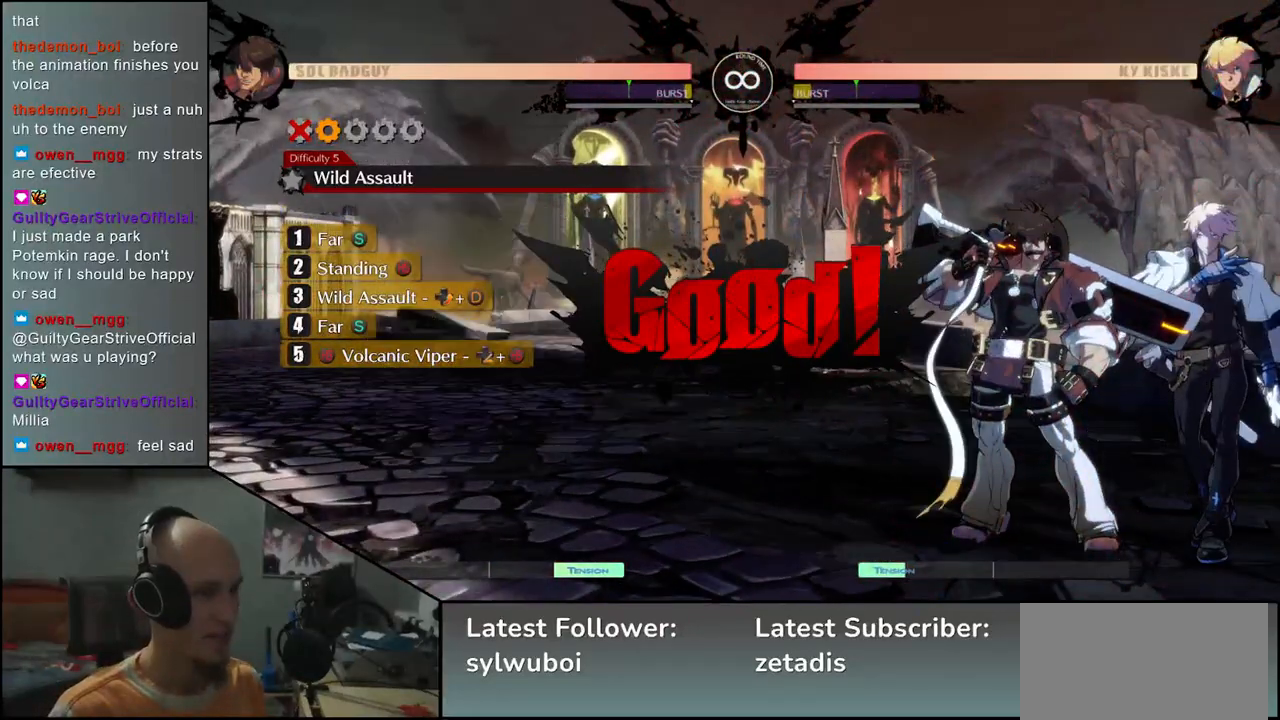
{"buttons": [], "left_stick": "center", "events": []}
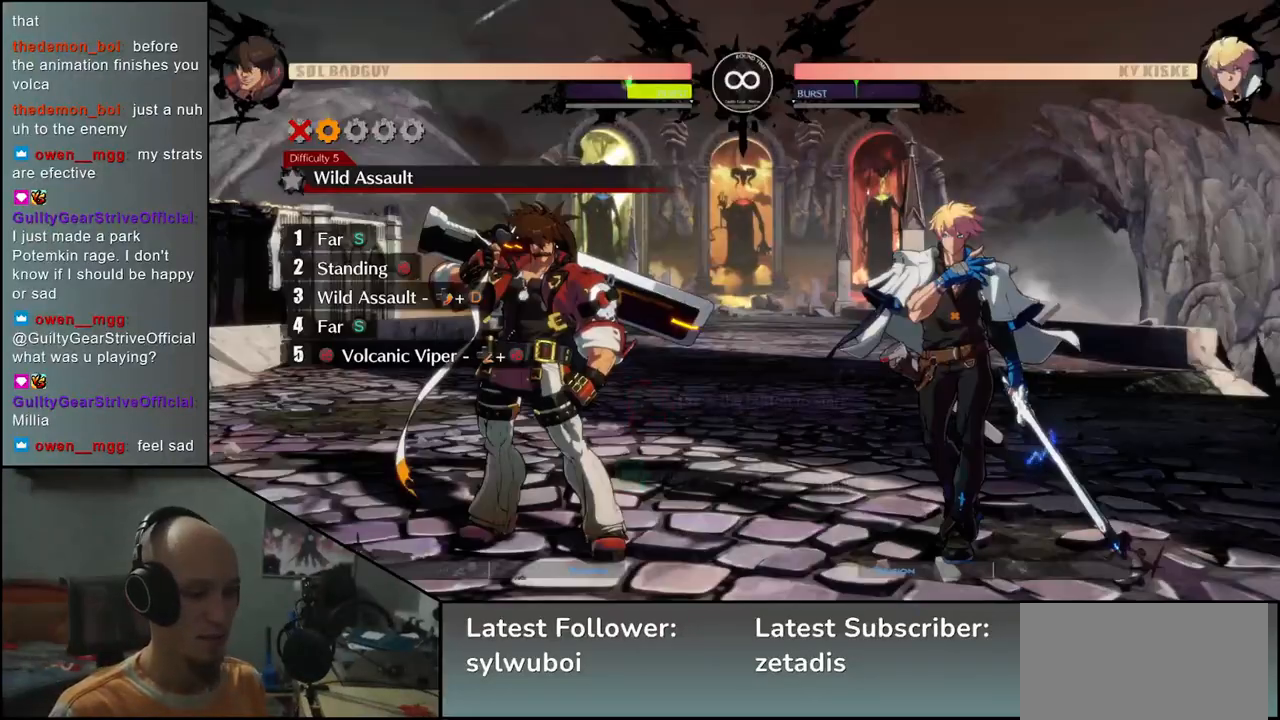
{"buttons": [], "left_stick": "center", "events": [[383, "R1", "down"], [450, "R1", "up"]]}
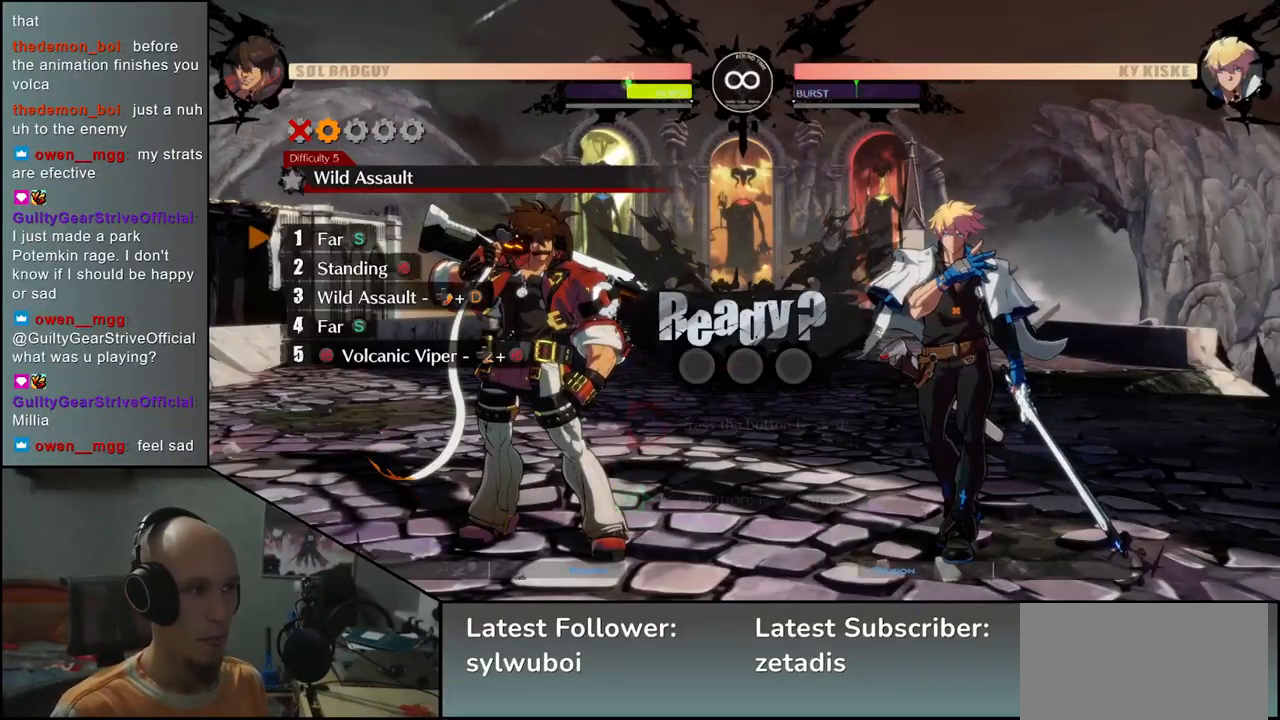
{"buttons": [], "left_stick": "center", "events": []}
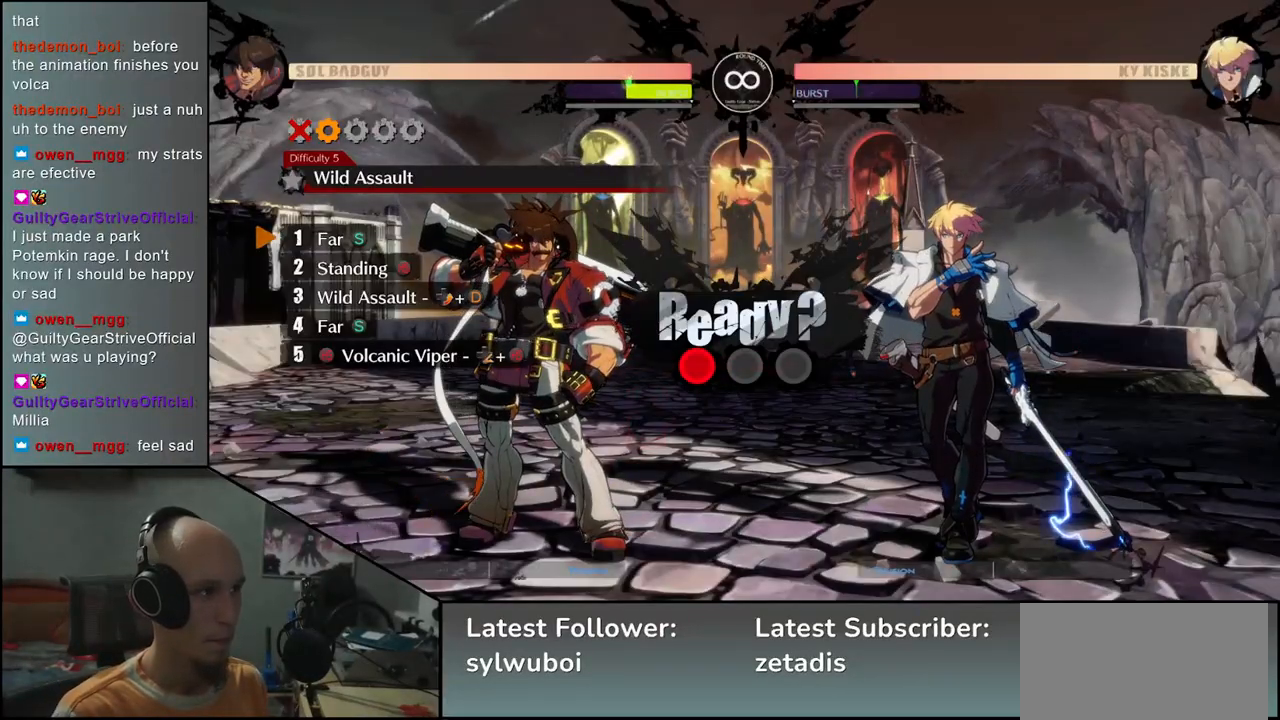
{"buttons": [], "left_stick": "center", "events": []}
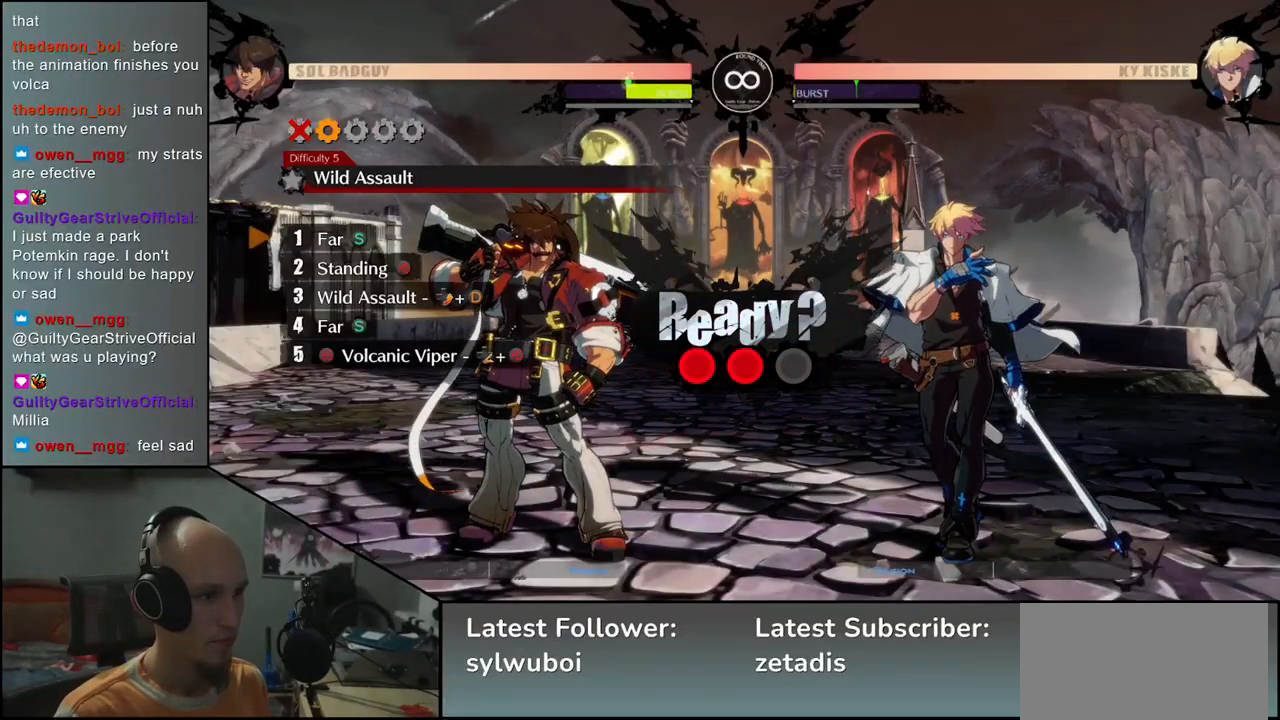
{"buttons": [], "left_stick": "center", "events": []}
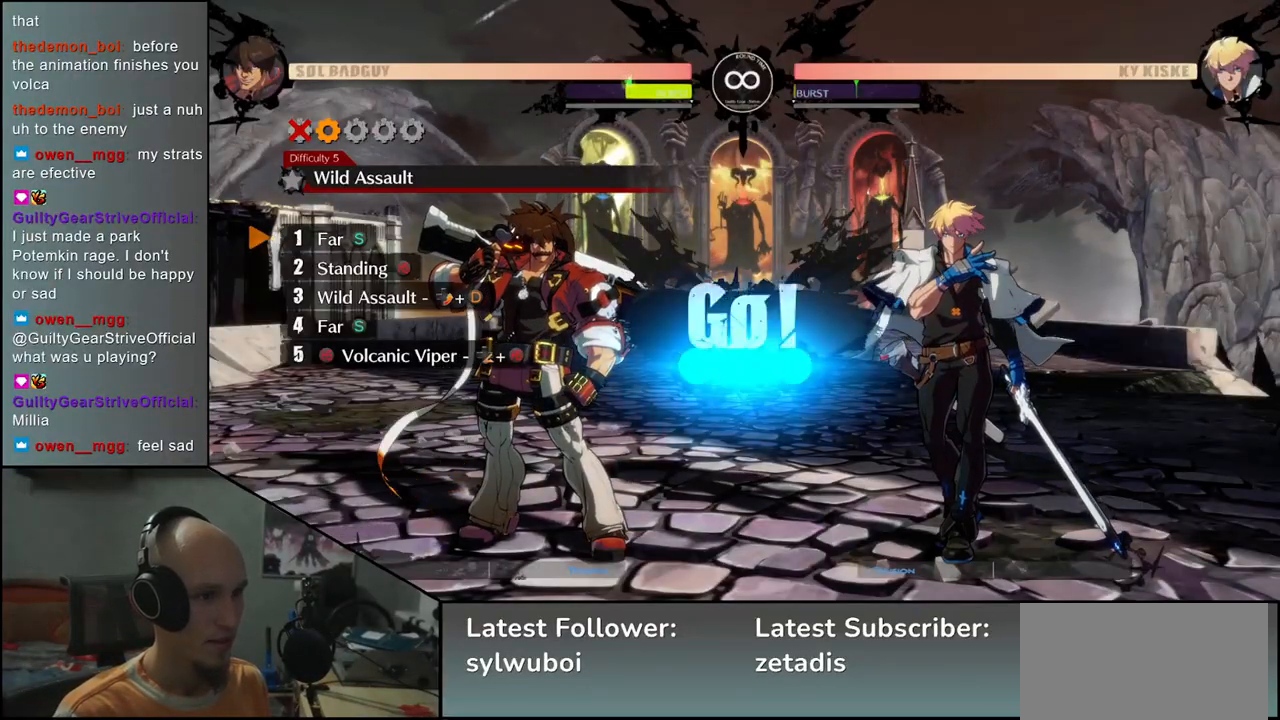
{"buttons": ["TRIANGLE"], "left_stick": "center", "events": [[433, "TRIANGLE", "down"]]}